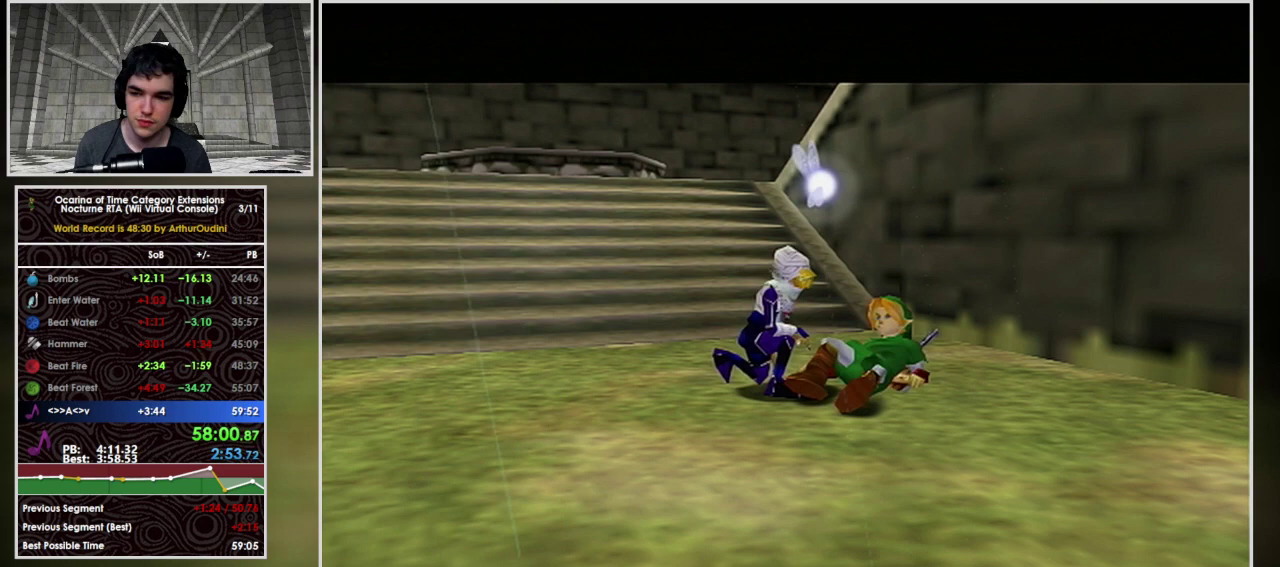
Gameplay with a controller (Nintendo layout); each line is a JSON object with the inputs held at the frame after it. "events" lists button and stick changes between this image and that frame as [ms after this image, input, new state], when the widget could be followed in between. Not read: L3 R3.
{"buttons": ["B"], "left_stick": "center", "right_stick": "center", "events": [[33, "B", "up"], [133, "B", "down"], [200, "A", "down"], [200, "B", "up"], [267, "A", "up"], [333, "A", "down"], [333, "B", "down"], [400, "B", "up"], [467, "B", "down"], [500, "A", "up"]]}
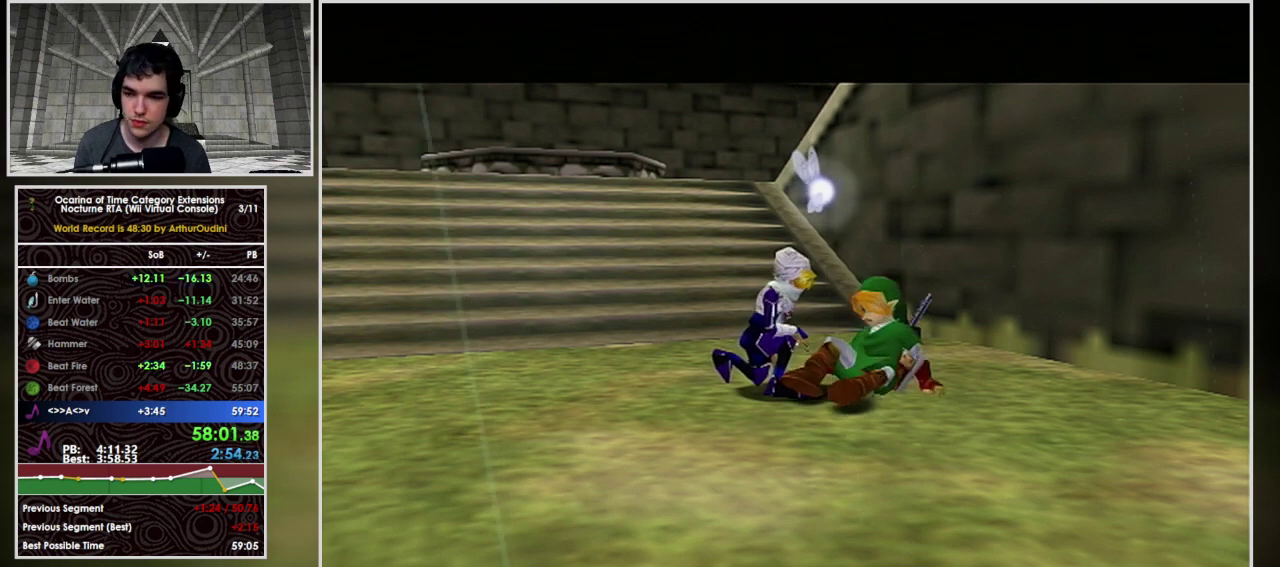
{"buttons": ["A"], "left_stick": "center", "right_stick": "center", "events": [[67, "A", "down"], [67, "B", "up"], [133, "A", "up"], [167, "B", "down"], [233, "A", "down"], [300, "A", "up"], [300, "B", "up"], [367, "A", "down"], [400, "B", "down"], [433, "A", "up"], [467, "B", "up"], [500, "A", "down"]]}
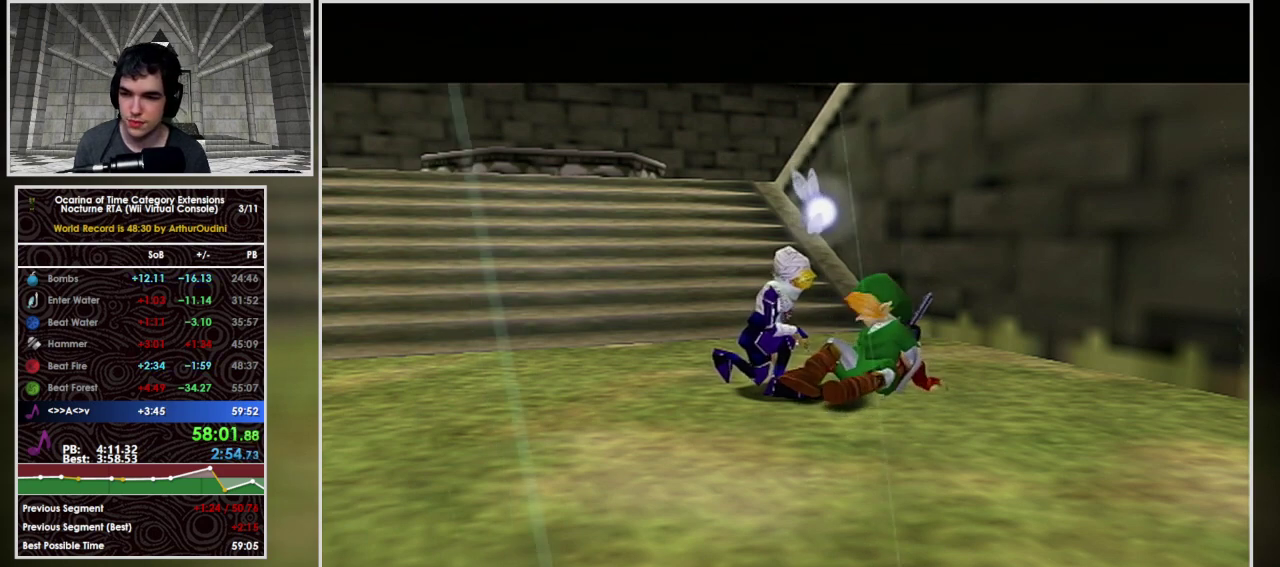
{"buttons": ["A"], "left_stick": "center", "right_stick": "center", "events": [[33, "A", "up"], [67, "B", "down"], [100, "A", "down"], [167, "A", "up"], [167, "B", "up"], [233, "A", "down"], [267, "B", "down"], [333, "A", "up"], [367, "B", "up"], [400, "A", "down"], [433, "A", "up"], [433, "B", "down"], [500, "A", "down"], [500, "B", "up"]]}
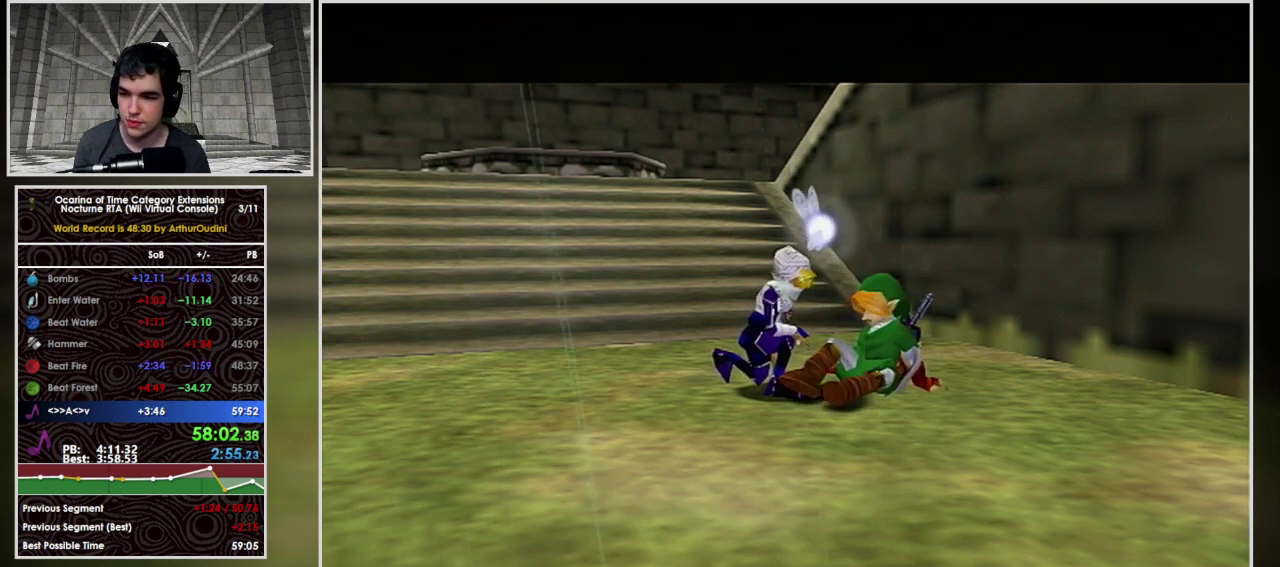
{"buttons": ["B"], "left_stick": "center", "right_stick": "center", "events": [[67, "A", "up"], [100, "B", "down"], [133, "A", "down"], [233, "A", "up"], [233, "B", "up"], [333, "B", "down"], [400, "B", "up"], [500, "B", "down"]]}
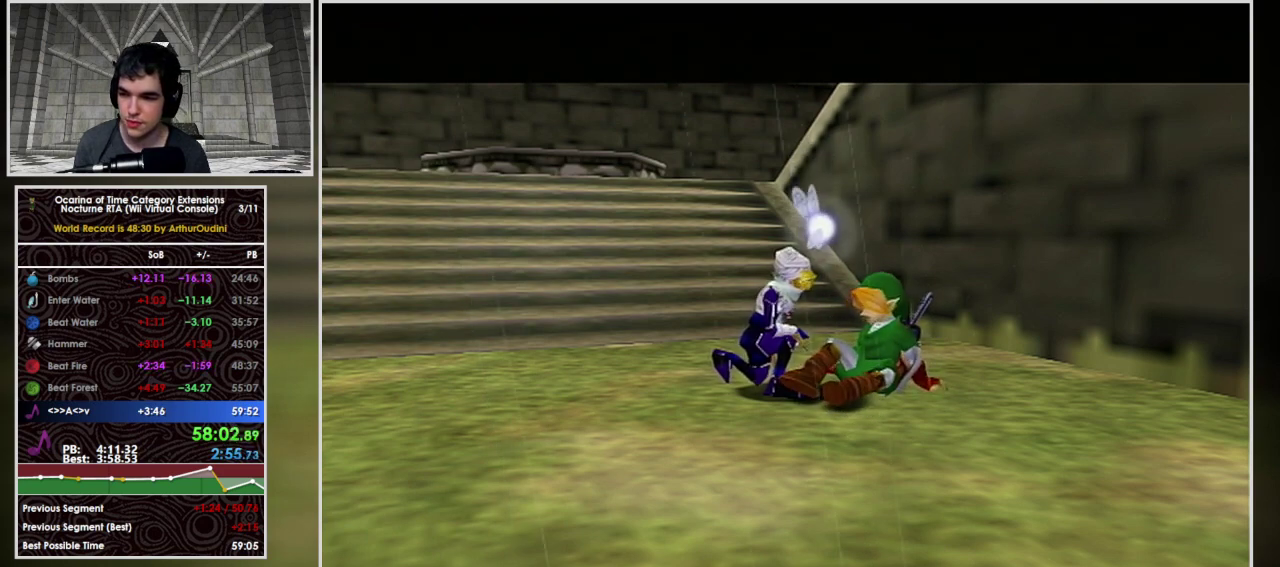
{"buttons": ["B"], "left_stick": "center", "right_stick": "center", "events": [[133, "B", "up"], [200, "A", "down"], [233, "B", "down"], [267, "A", "up"], [333, "B", "up"], [367, "A", "down"], [433, "A", "up"], [433, "B", "down"]]}
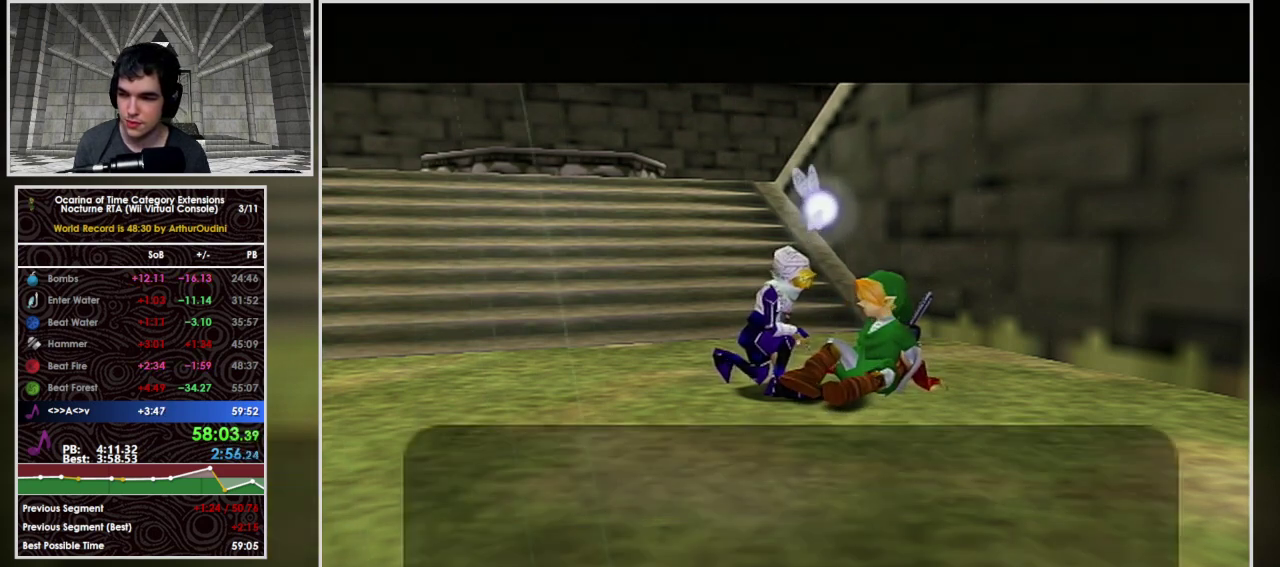
{"buttons": ["A", "B"], "left_stick": "center", "right_stick": "center", "events": [[33, "A", "down"], [33, "B", "up"], [67, "A", "up"], [100, "B", "down"], [133, "A", "down"], [200, "A", "up"], [233, "A", "down"], [233, "B", "up"], [300, "A", "up"], [300, "B", "down"], [400, "A", "down"], [400, "B", "up"], [433, "A", "up"], [500, "A", "down"], [500, "B", "down"]]}
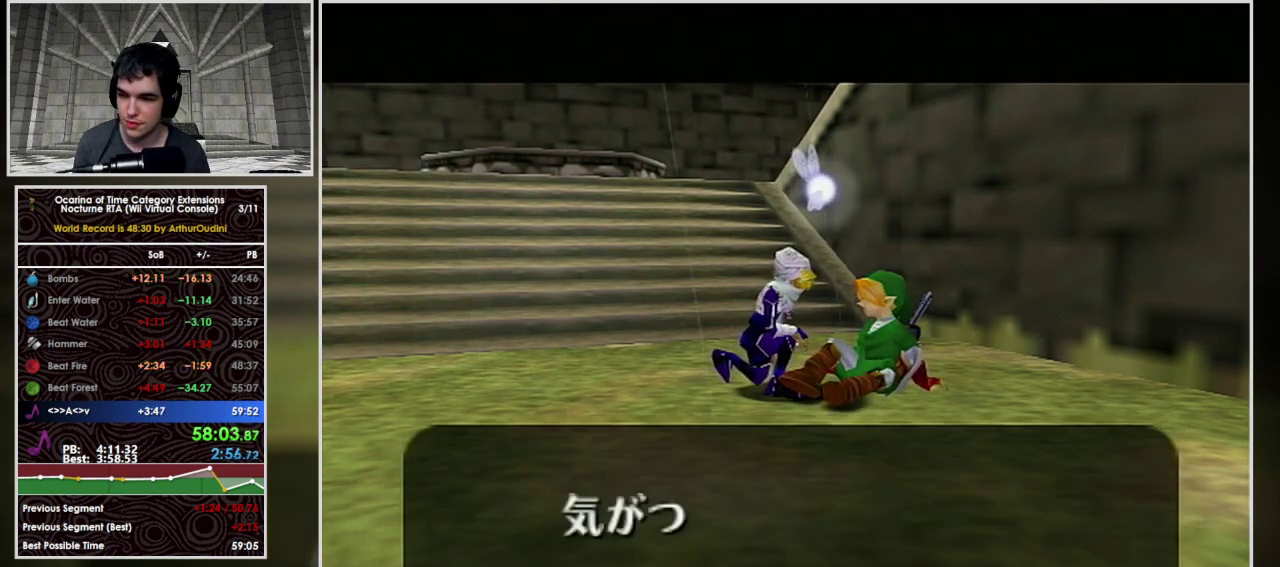
{"buttons": [], "left_stick": "center", "right_stick": "center", "events": [[33, "A", "up"], [67, "B", "up"], [100, "A", "down"], [167, "A", "up"], [167, "B", "down"], [267, "A", "down"], [267, "B", "up"], [333, "A", "up"], [400, "A", "down"], [400, "B", "down"], [433, "A", "up"], [433, "B", "up"]]}